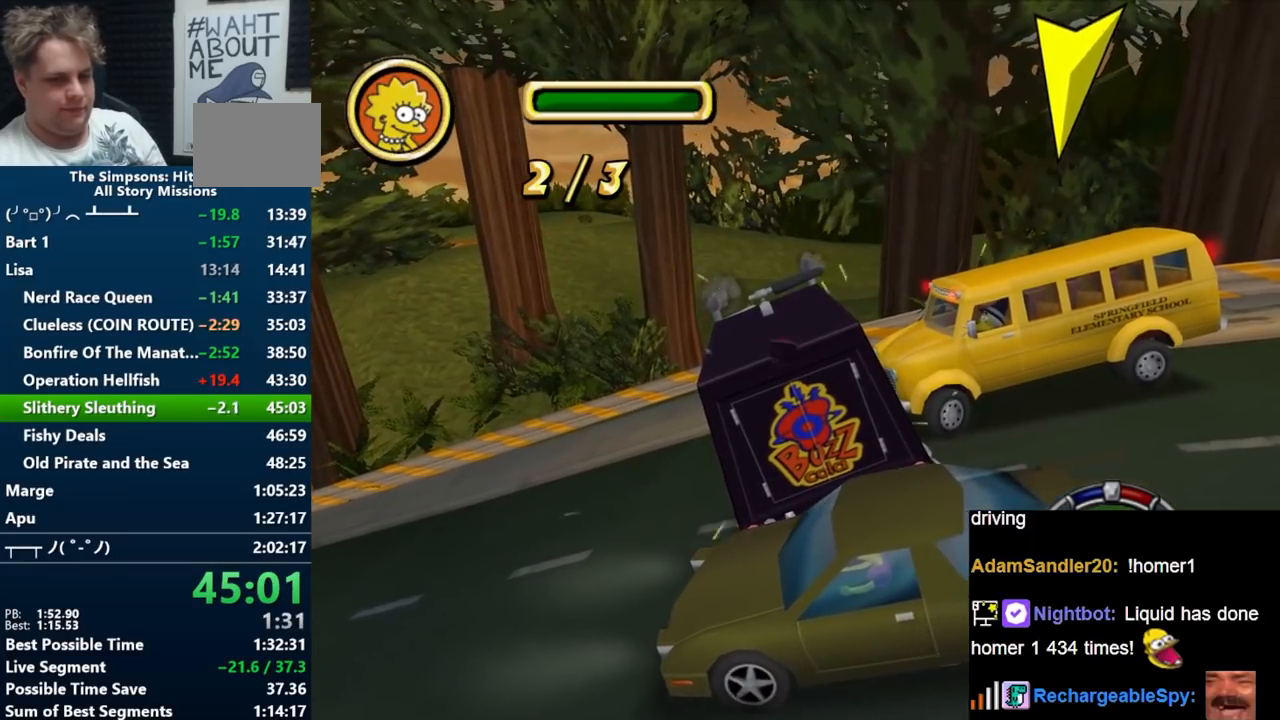
Gameplay with a controller (Nintendo layout); each line is a JSON object with the inputs held at the frame after it. "events" lists button and stick changes between this image and that frame as [ms after this image, input, new state], when the widget could be followed in between. Not read: L3 R3 START.
{"buttons": [], "left_stick": "center", "right_stick": "center", "events": []}
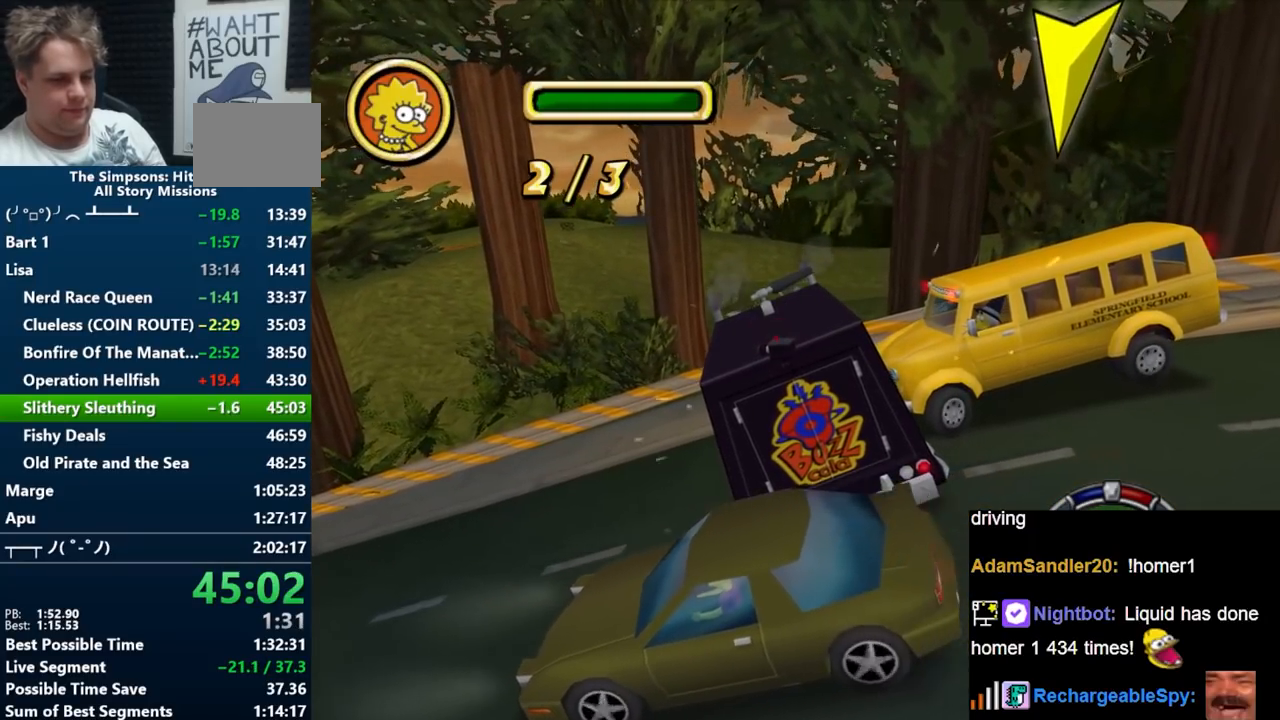
{"buttons": [], "left_stick": "center", "right_stick": "center", "events": []}
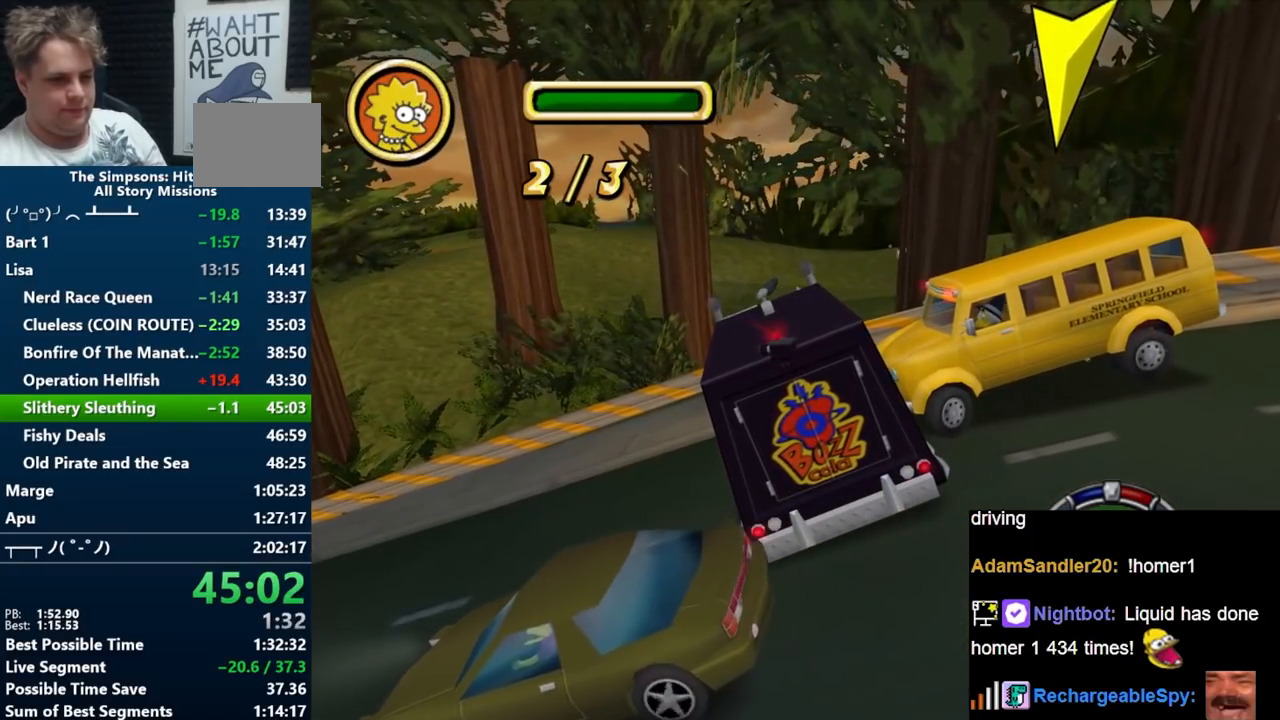
{"buttons": [], "left_stick": "center", "right_stick": "center", "events": []}
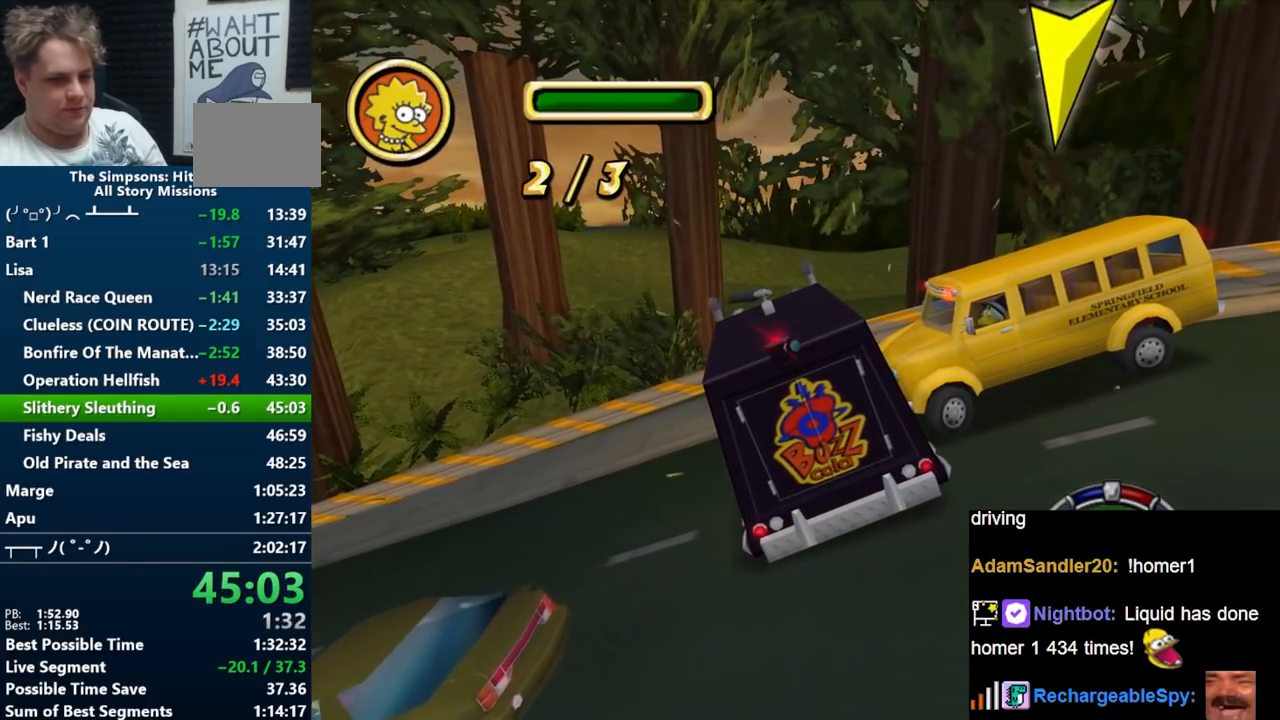
{"buttons": [], "left_stick": "center", "right_stick": "center", "events": []}
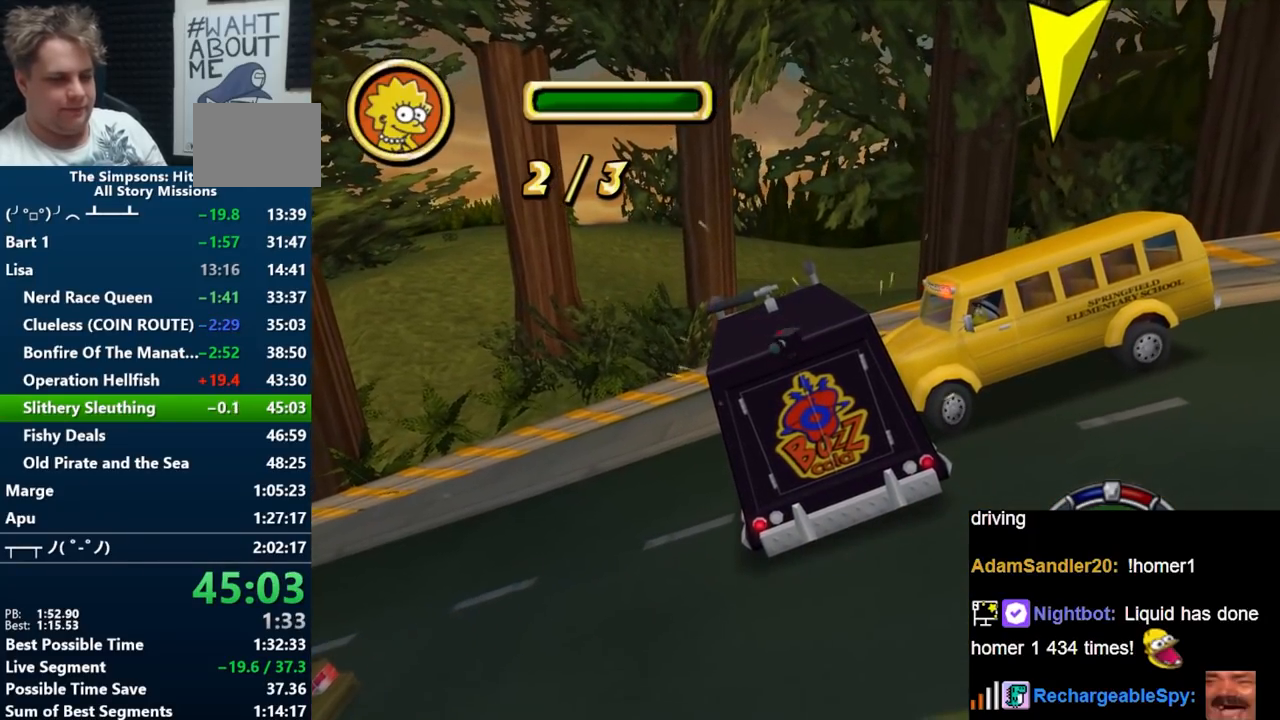
{"buttons": [], "left_stick": "center", "right_stick": "center", "events": []}
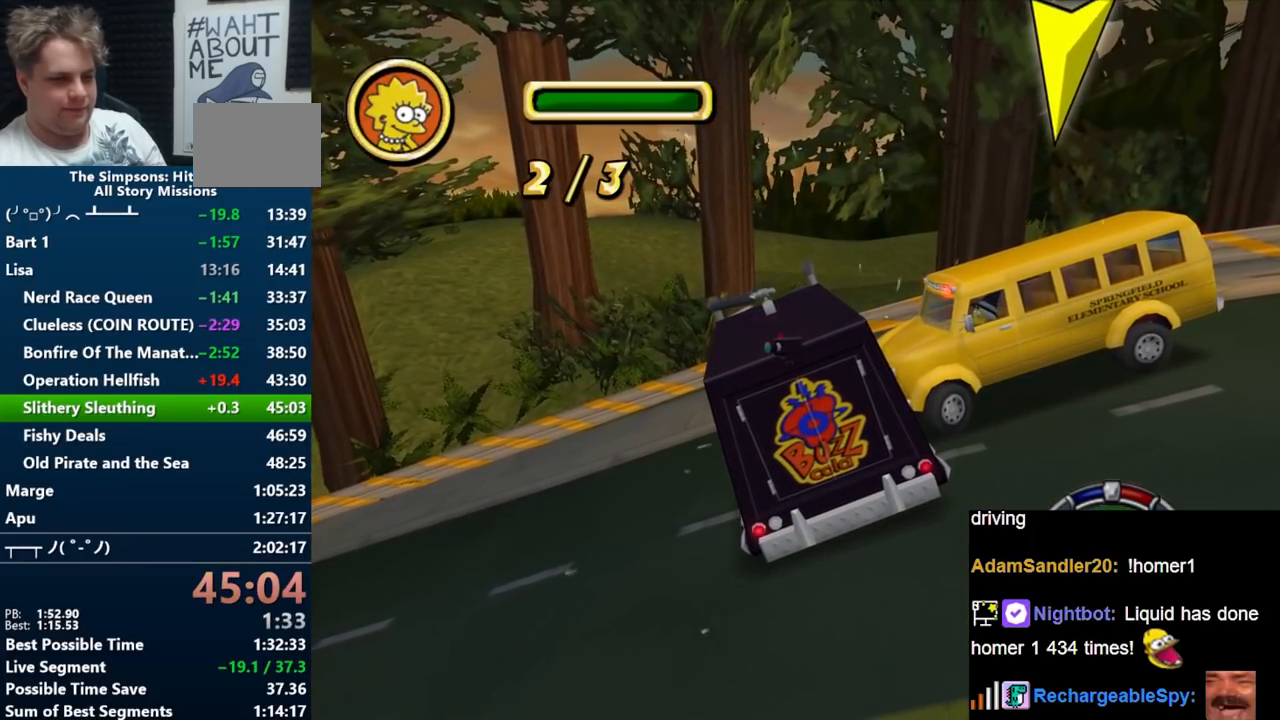
{"buttons": [], "left_stick": "center", "right_stick": "center", "events": []}
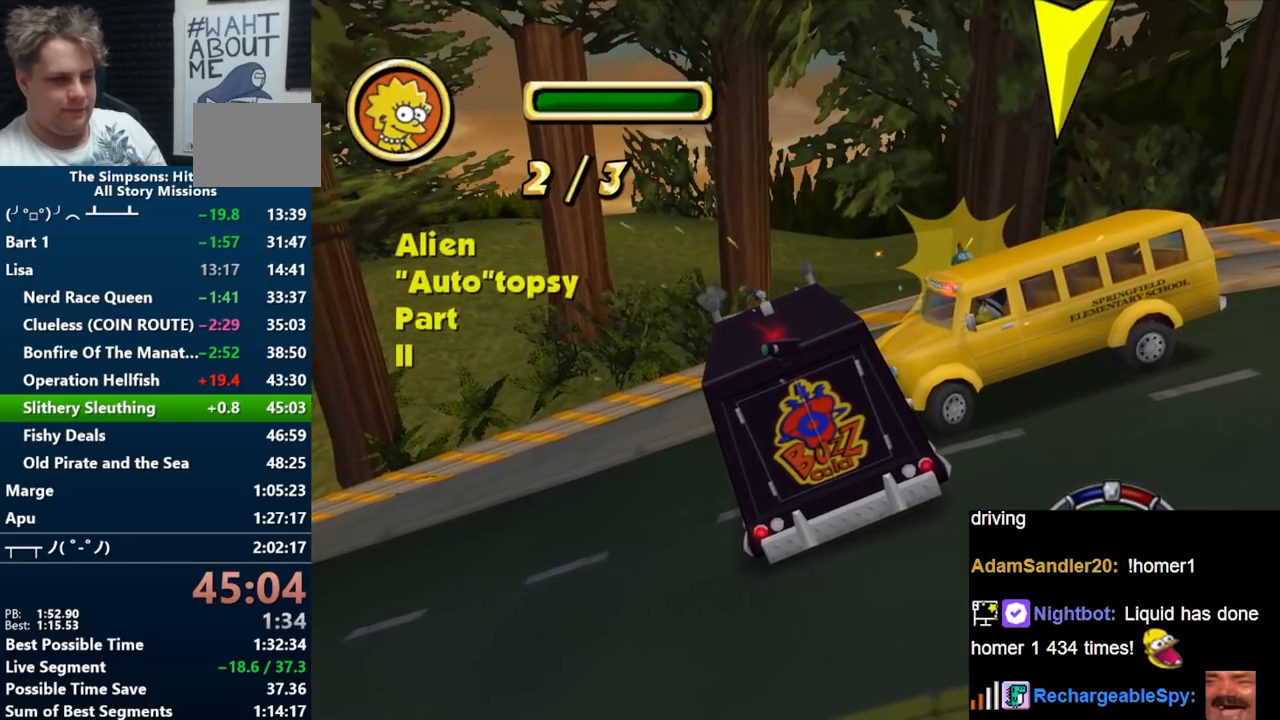
{"buttons": ["A"], "left_stick": "right", "right_stick": "down", "events": [[200, "A", "down"], [233, "right_stick", "down"], [333, "left_stick", "right"]]}
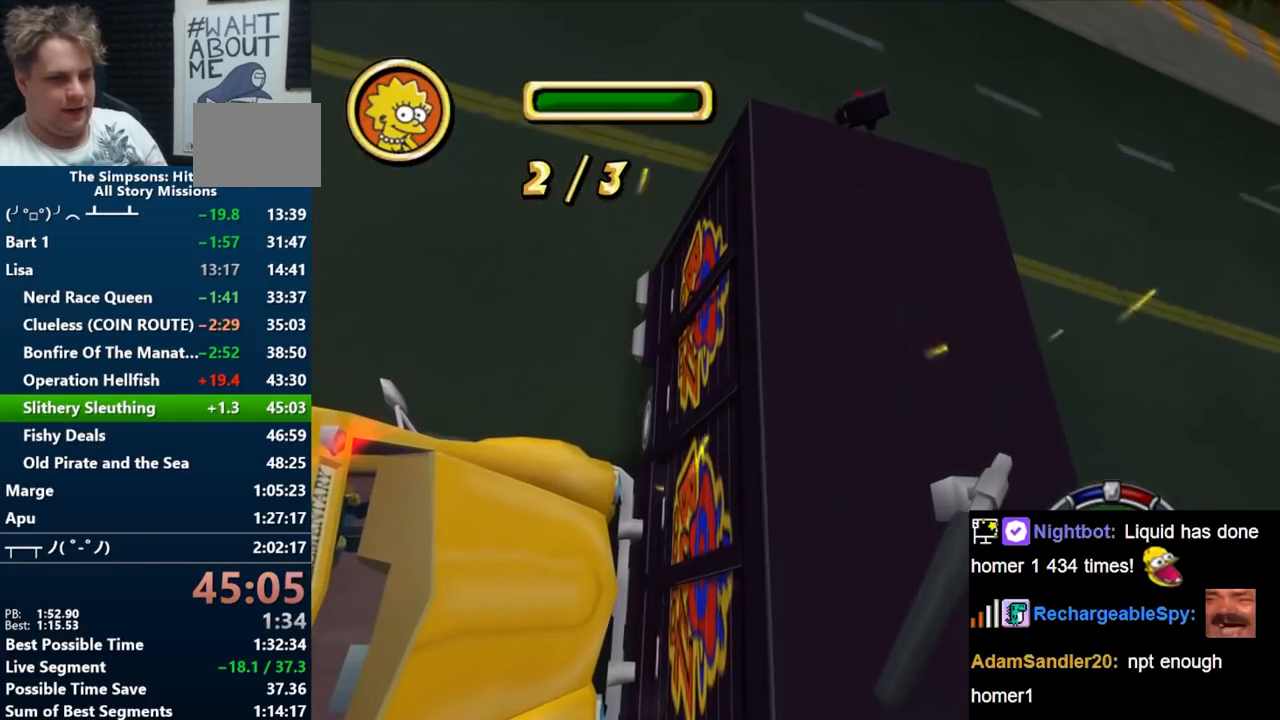
{"buttons": ["R2"], "left_stick": "center", "right_stick": "center", "events": [[133, "right_stick", "center"], [167, "A", "up"], [333, "left_stick", "center"], [367, "R2", "down"]]}
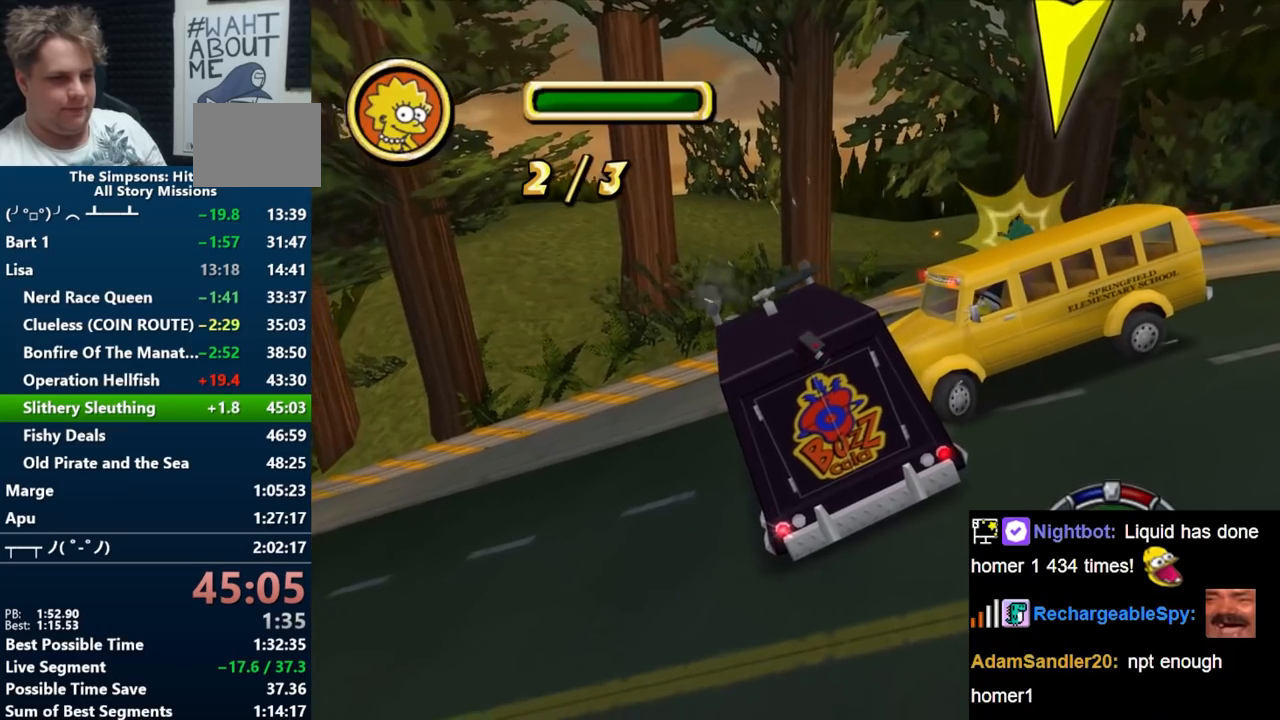
{"buttons": [], "left_stick": "center", "right_stick": "center", "events": [[33, "R2", "up"], [183, "R2", "down"], [333, "R2", "up"]]}
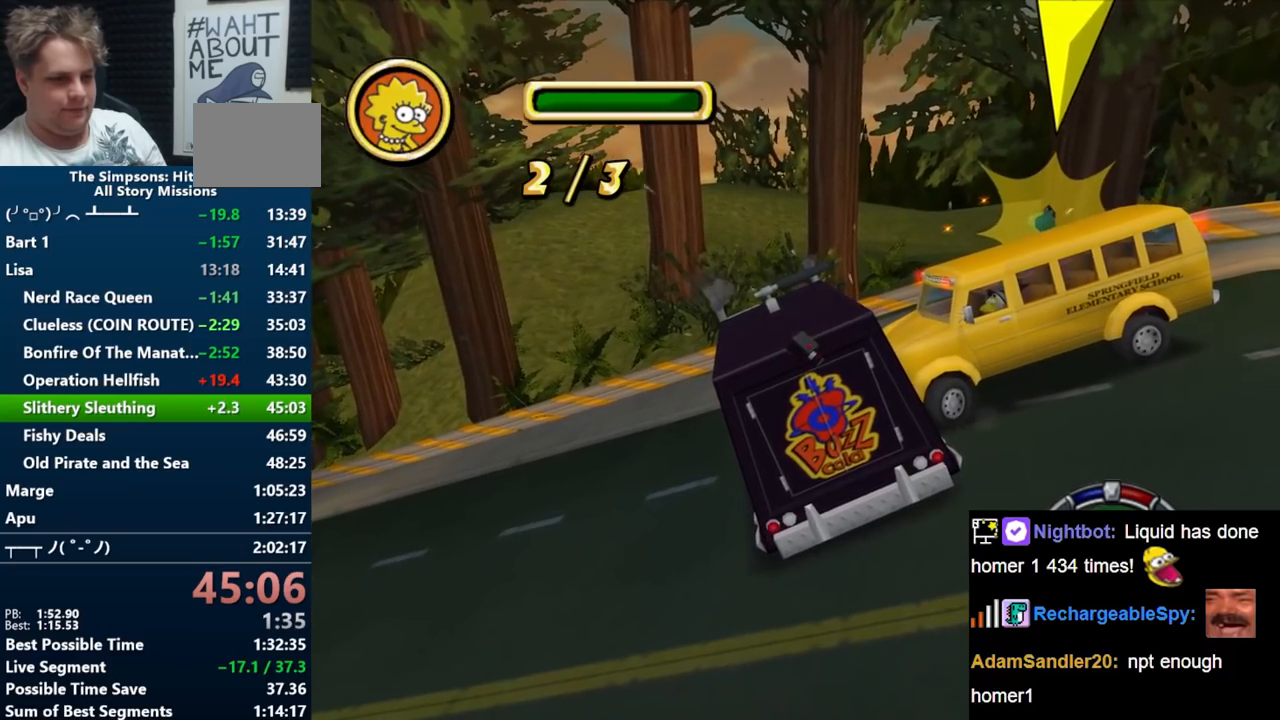
{"buttons": [], "left_stick": "down-left", "right_stick": "center", "events": [[400, "left_stick", "down-left"]]}
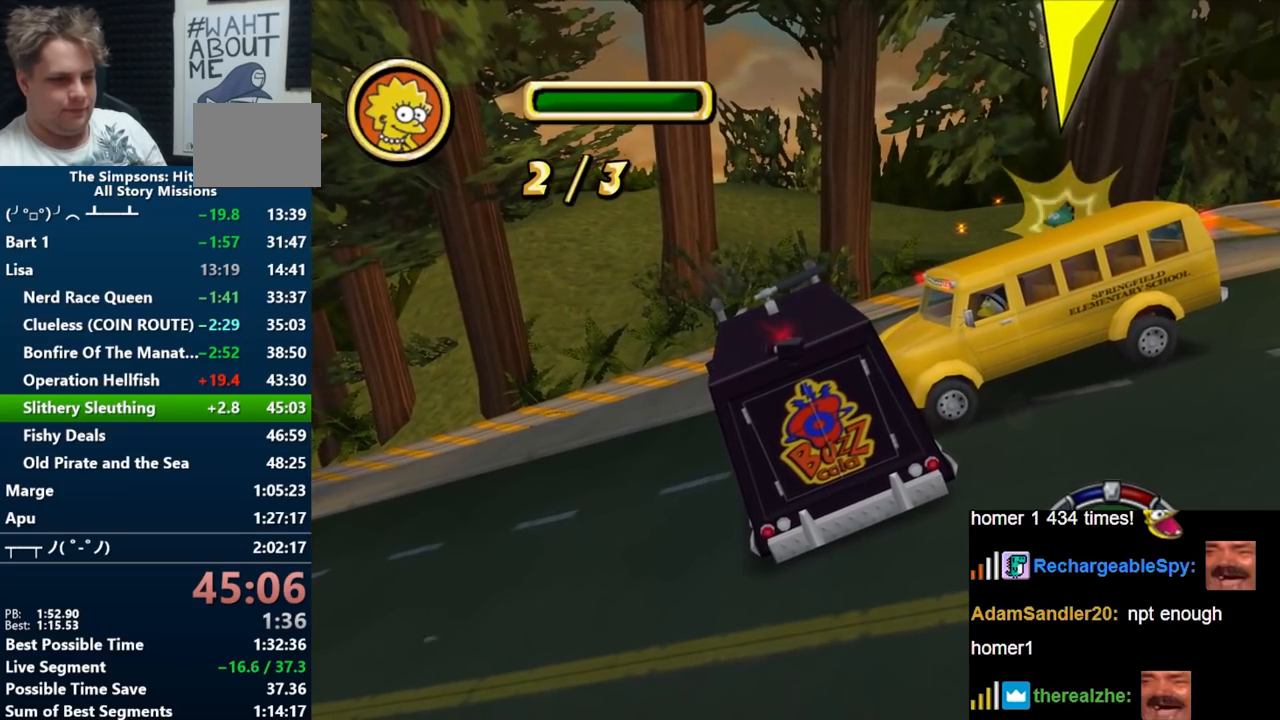
{"buttons": [], "left_stick": "up-left", "right_stick": "center", "events": [[117, "left_stick", "up-left"]]}
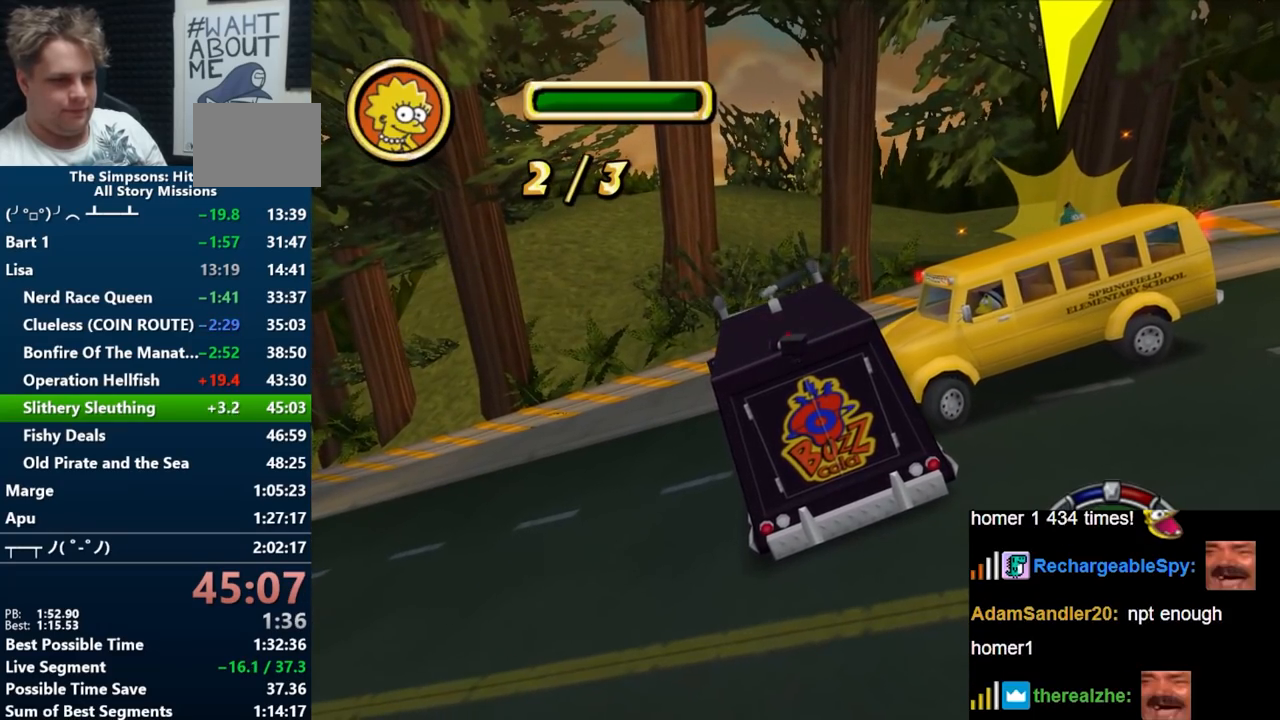
{"buttons": [], "left_stick": "up", "right_stick": "down-left", "events": [[200, "left_stick", "up"], [367, "right_stick", "left"], [417, "right_stick", "down-left"]]}
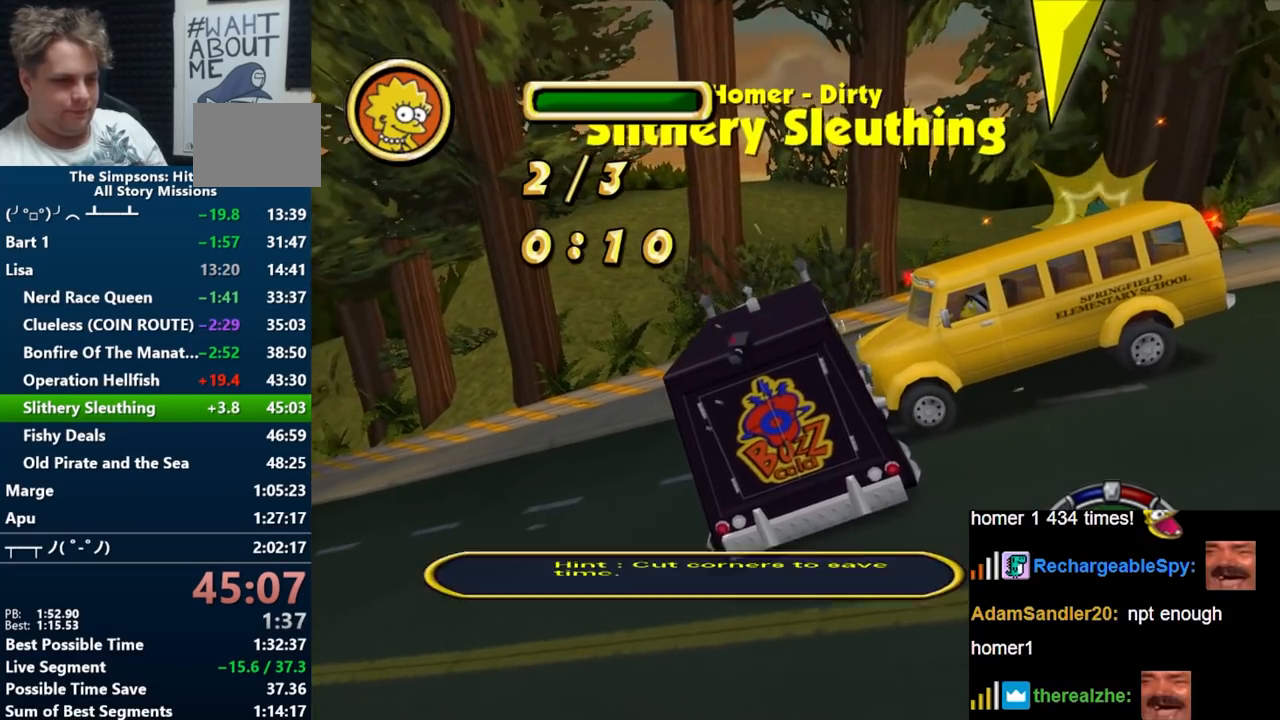
{"buttons": ["Y"], "left_stick": "right", "right_stick": "left", "events": [[133, "Y", "down"], [183, "right_stick", "left"], [233, "left_stick", "up-right"], [450, "left_stick", "right"]]}
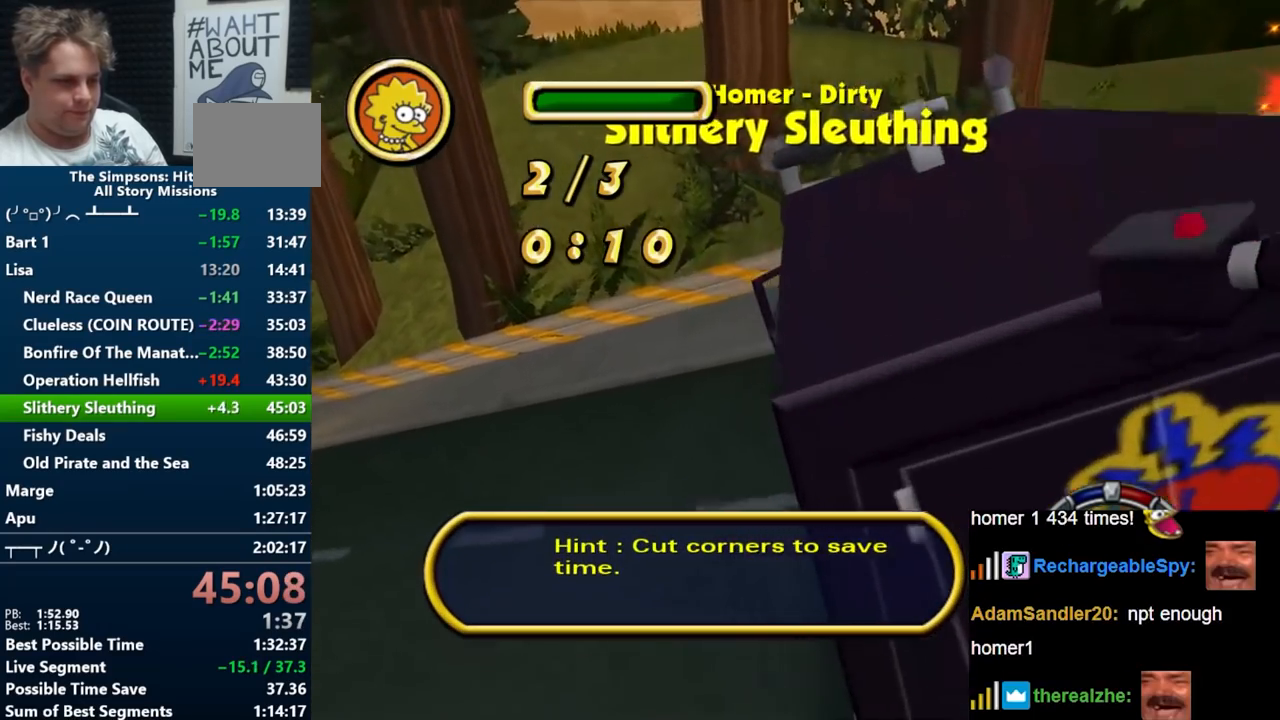
{"buttons": ["Y"], "left_stick": "down-right", "right_stick": "down", "events": [[83, "left_stick", "down-right"], [217, "left_stick", "down"], [217, "right_stick", "center"], [317, "left_stick", "down-right"], [367, "right_stick", "left"], [500, "right_stick", "down"]]}
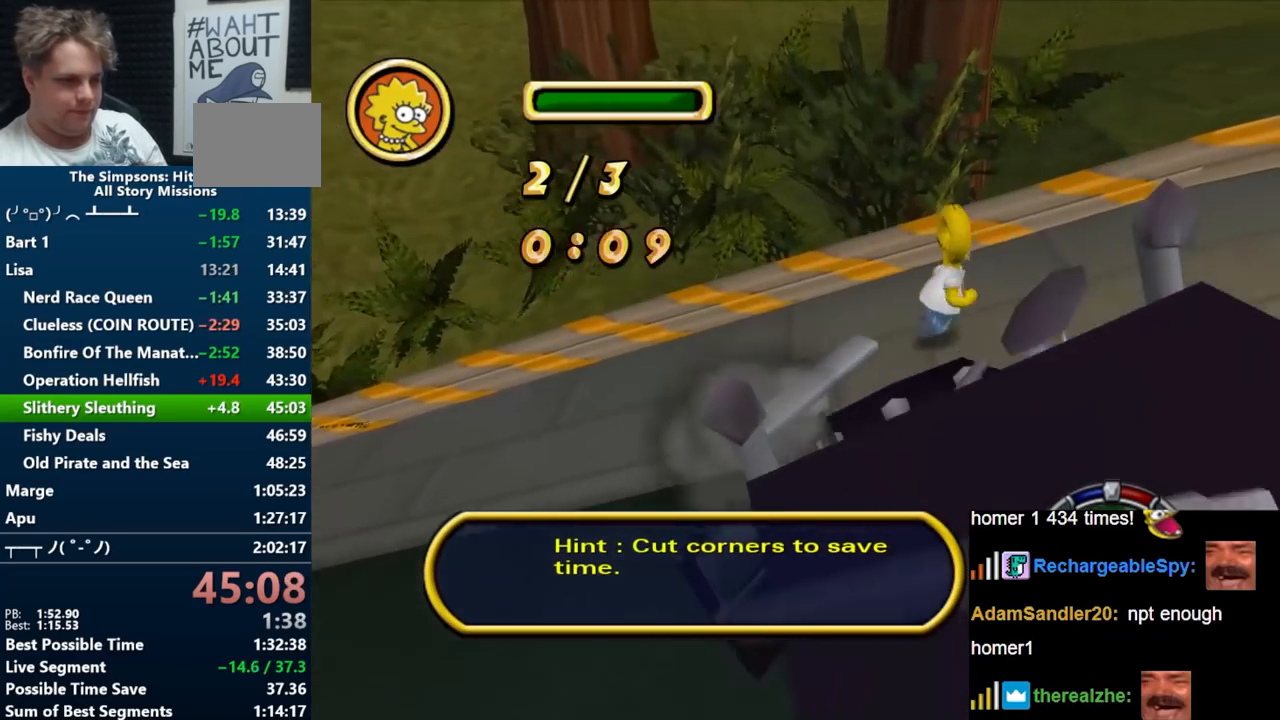
{"buttons": ["Y"], "left_stick": "right", "right_stick": "center", "events": [[67, "left_stick", "down"], [183, "left_stick", "down-right"], [333, "left_stick", "right"], [450, "right_stick", "center"]]}
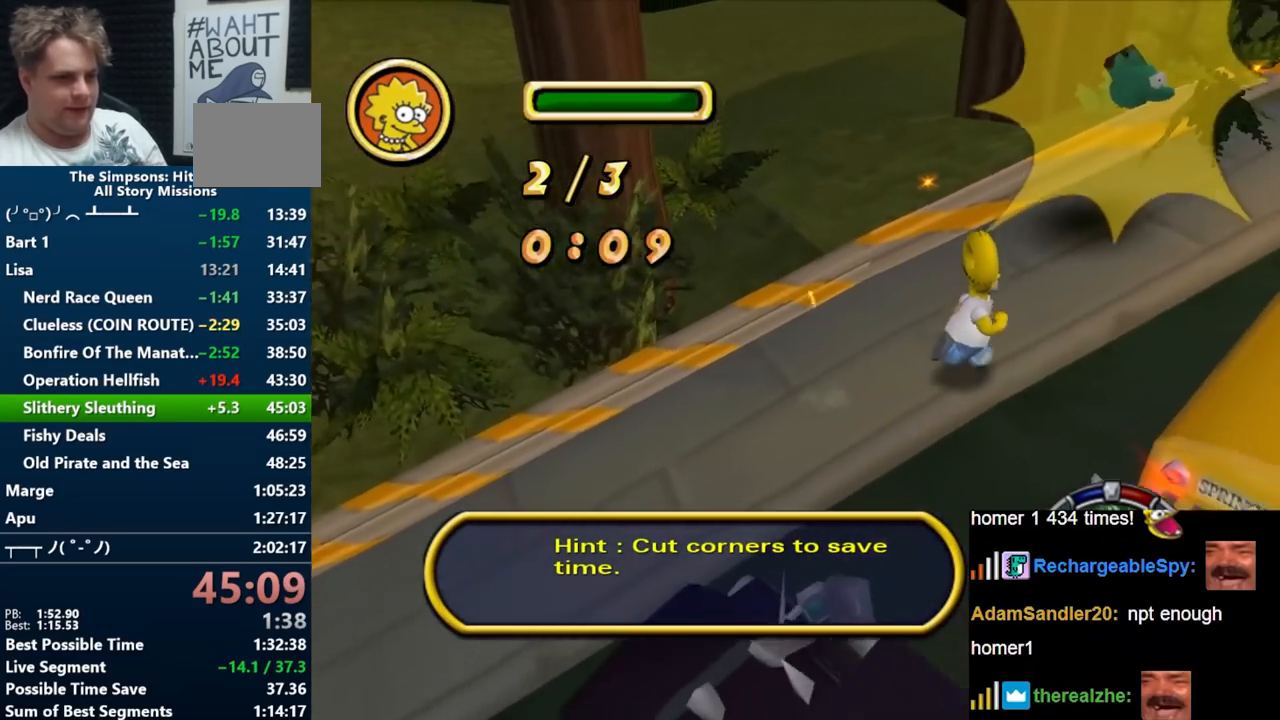
{"buttons": [], "left_stick": "up-left", "right_stick": "down", "events": [[200, "right_stick", "down"], [217, "left_stick", "up"], [283, "left_stick", "up-left"], [367, "Y", "up"]]}
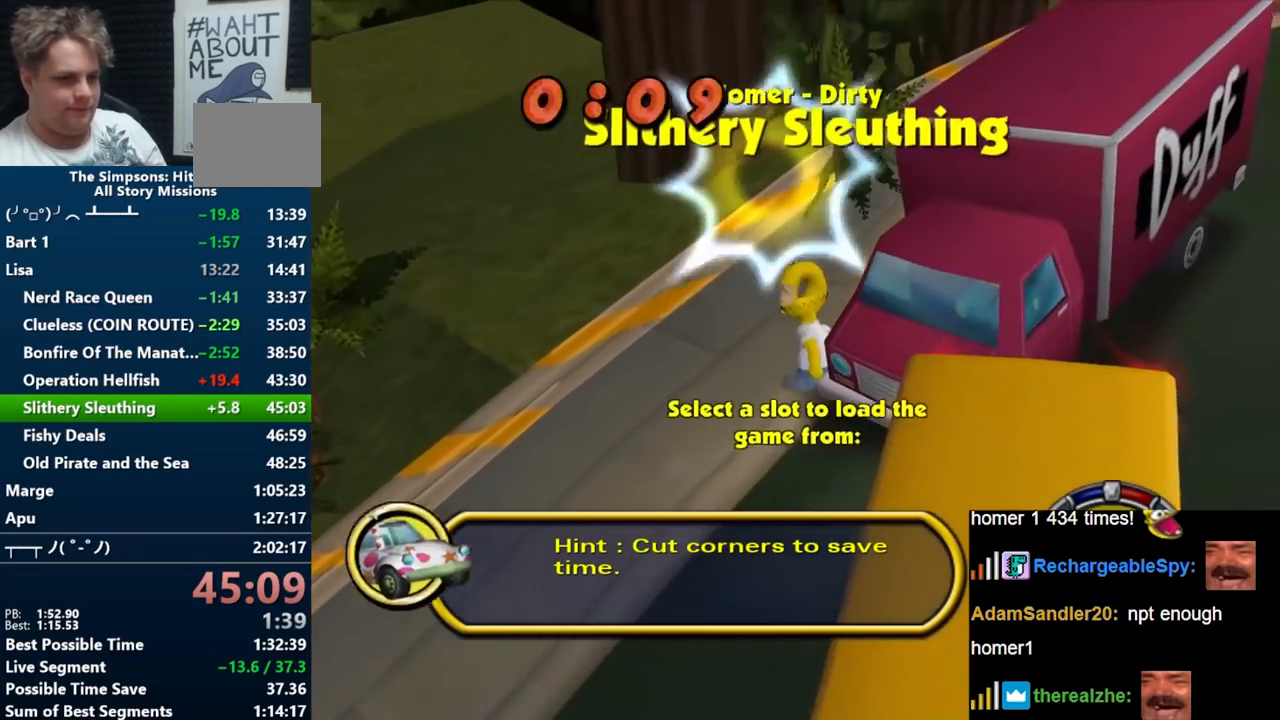
{"buttons": ["Y"], "left_stick": "down", "right_stick": "down-right", "events": [[33, "right_stick", "down-right"], [133, "left_stick", "down-left"], [217, "left_stick", "down"], [283, "Y", "down"]]}
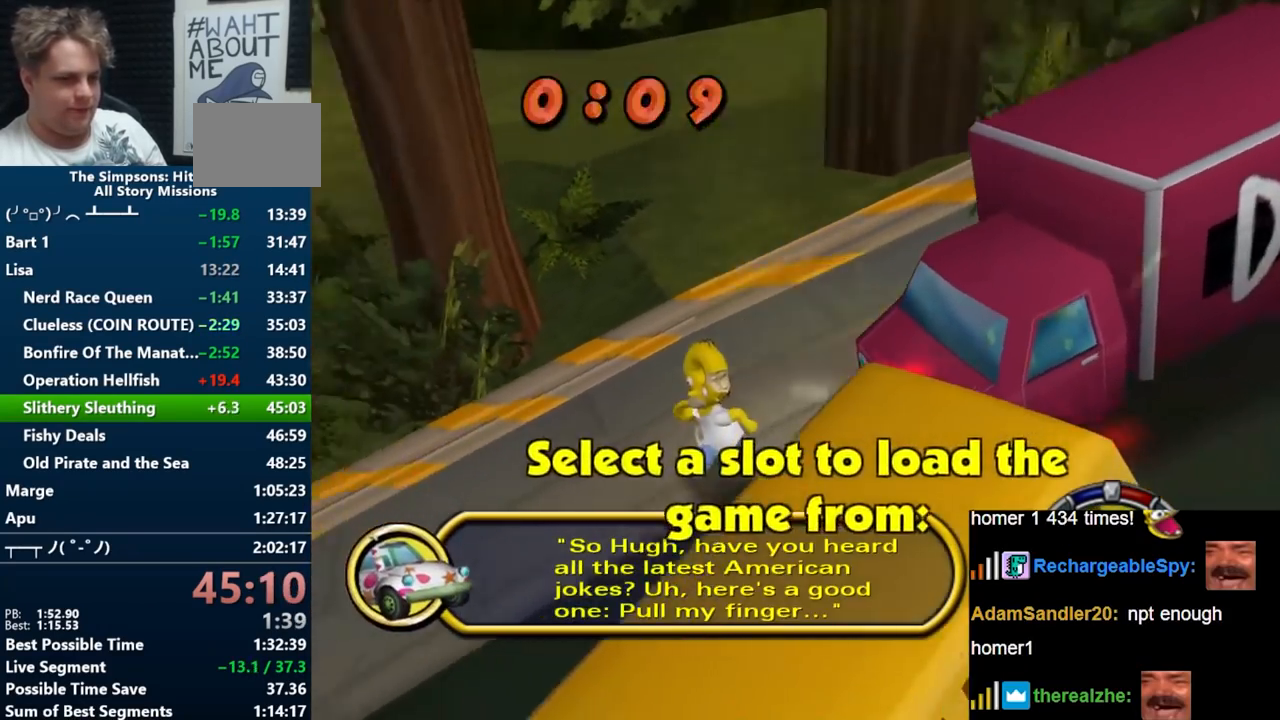
{"buttons": ["A", "Y"], "left_stick": "down-left", "right_stick": "center", "events": [[50, "right_stick", "center"], [267, "left_stick", "down-left"], [483, "A", "down"]]}
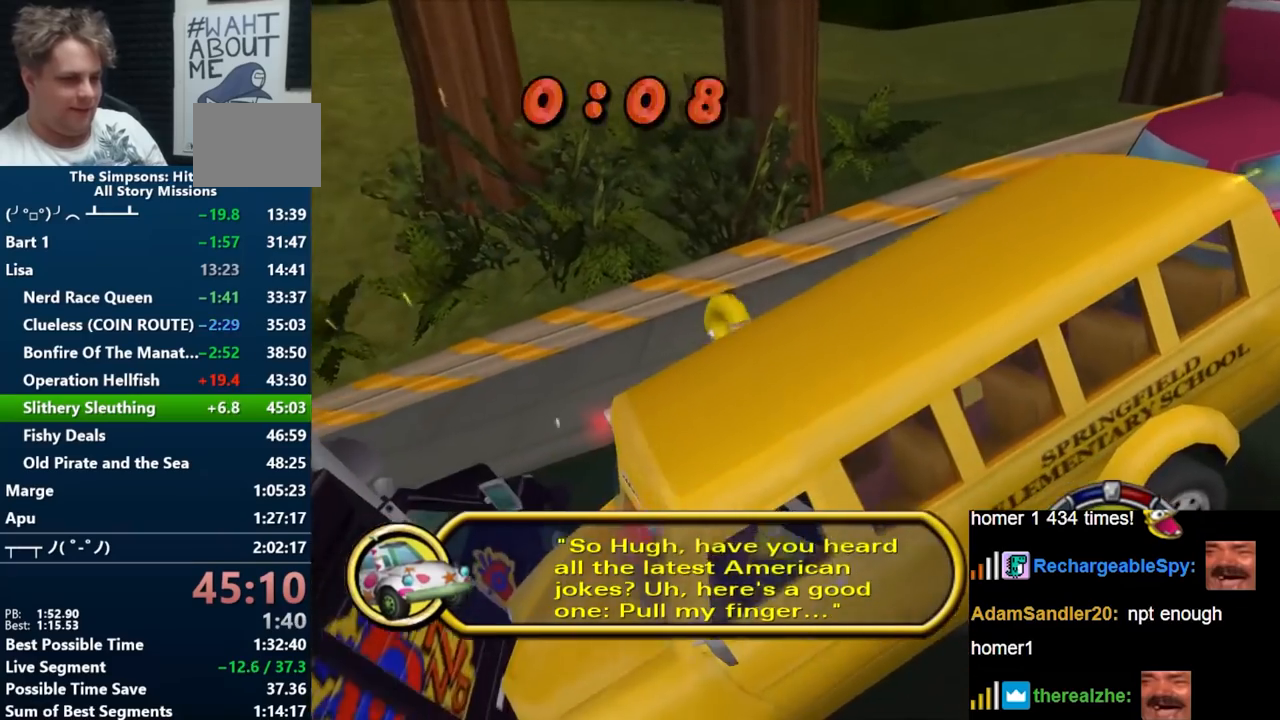
{"buttons": [], "left_stick": "left", "right_stick": "center", "events": [[183, "left_stick", "left"], [233, "A", "up"], [350, "A", "down"], [350, "Y", "up"], [500, "A", "up"]]}
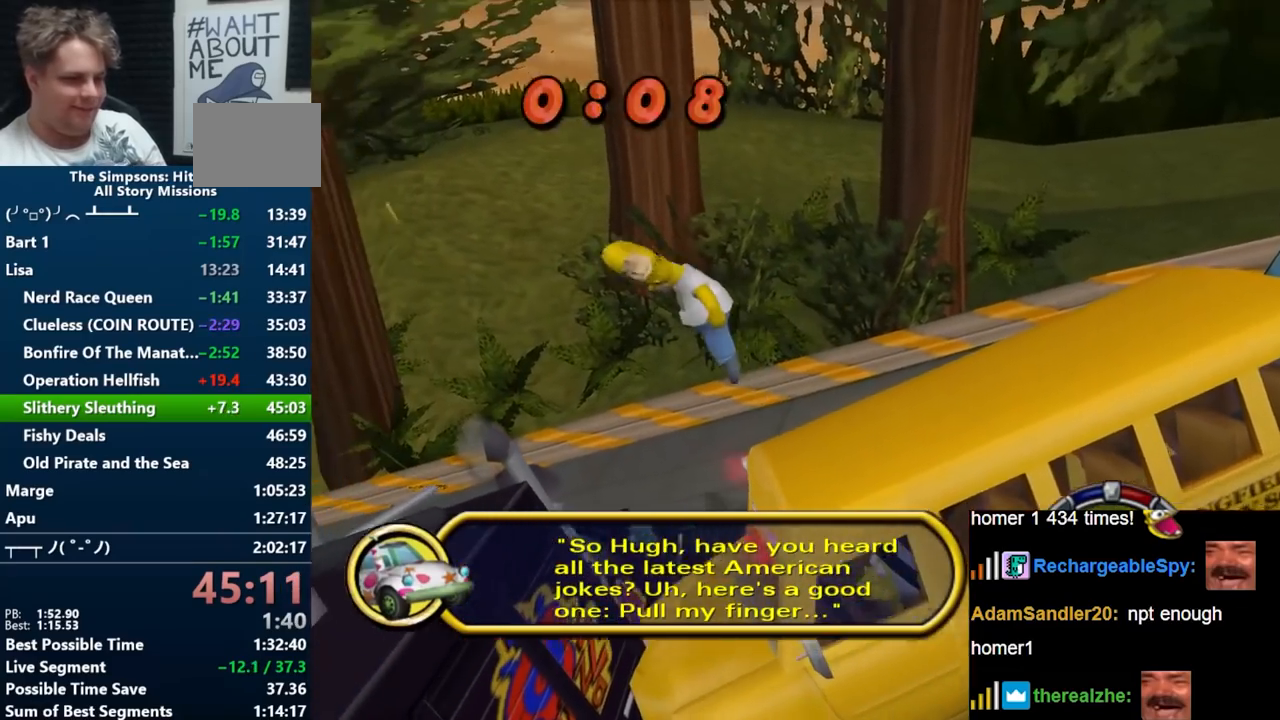
{"buttons": [], "left_stick": "down-left", "right_stick": "center", "events": [[17, "left_stick", "down-left"], [133, "A", "down"], [133, "right_stick", "down"], [233, "A", "up"], [233, "right_stick", "center"]]}
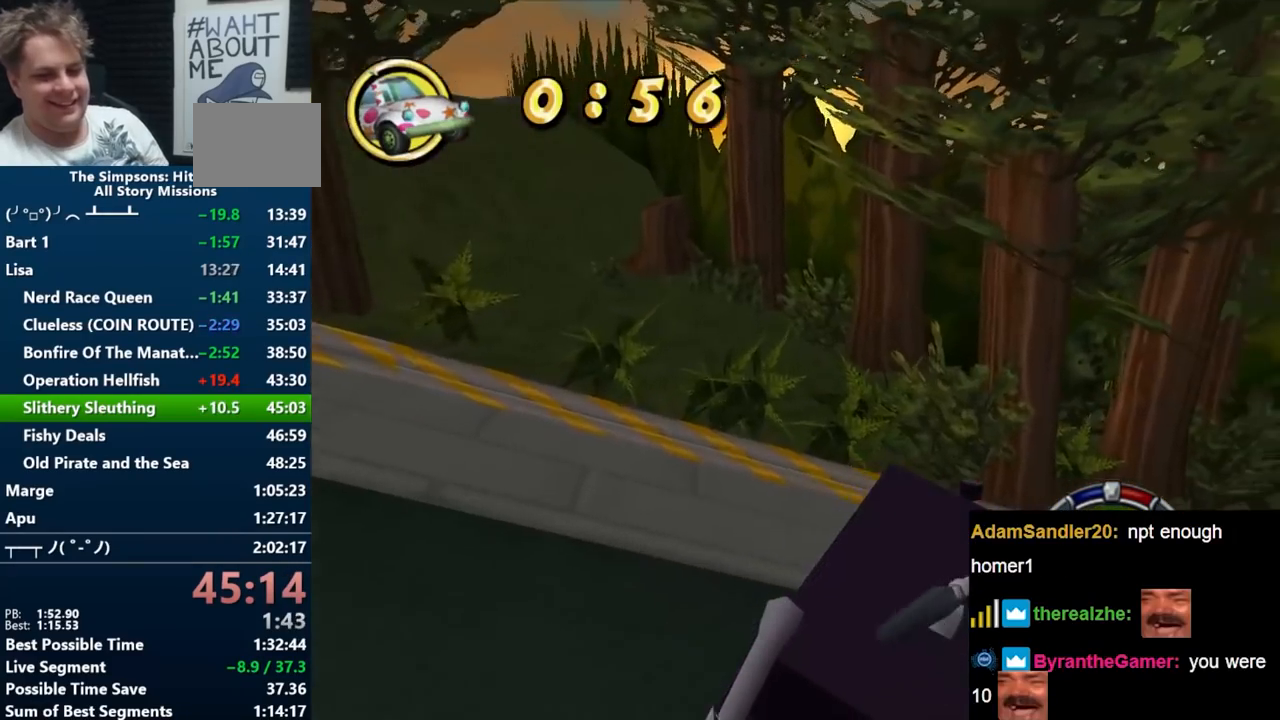
{"buttons": ["B", "R1"], "left_stick": "center", "right_stick": "center", "events": [[50, "R1", "down"], [67, "B", "down"], [133, "left_stick", "center"]]}
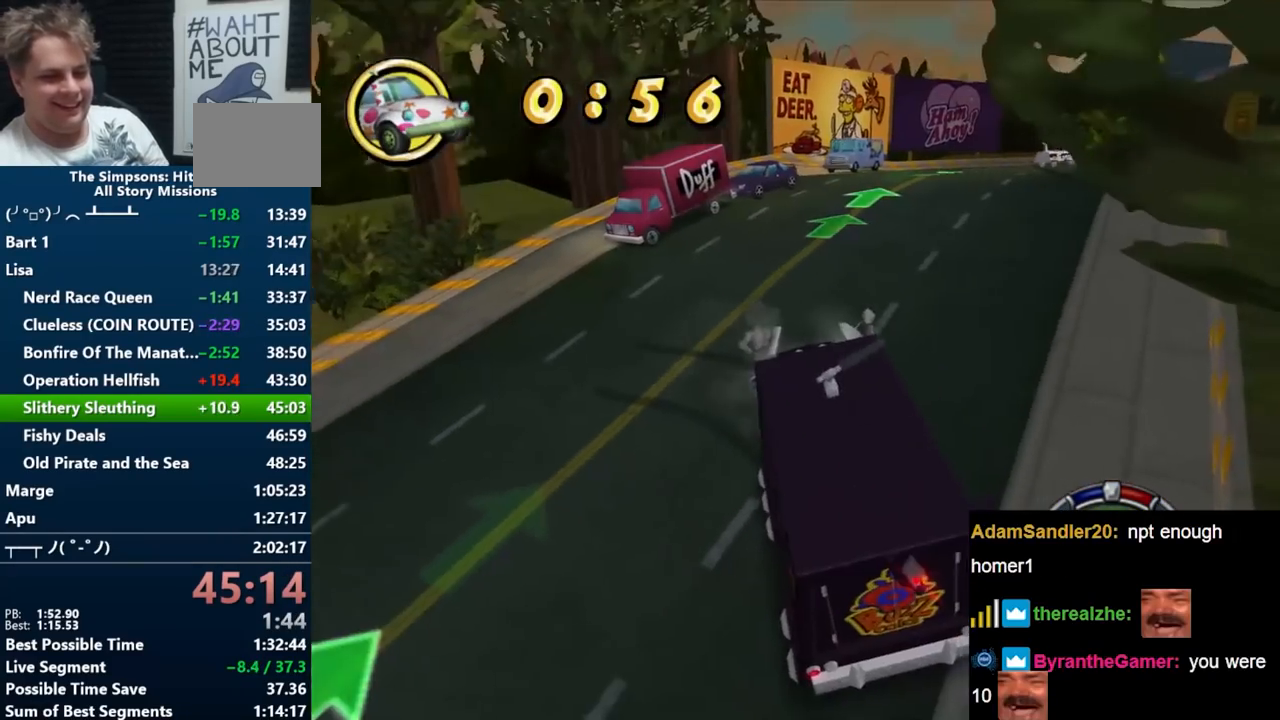
{"buttons": ["B"], "left_stick": "left", "right_stick": "center", "events": [[150, "R1", "up"], [317, "left_stick", "left"]]}
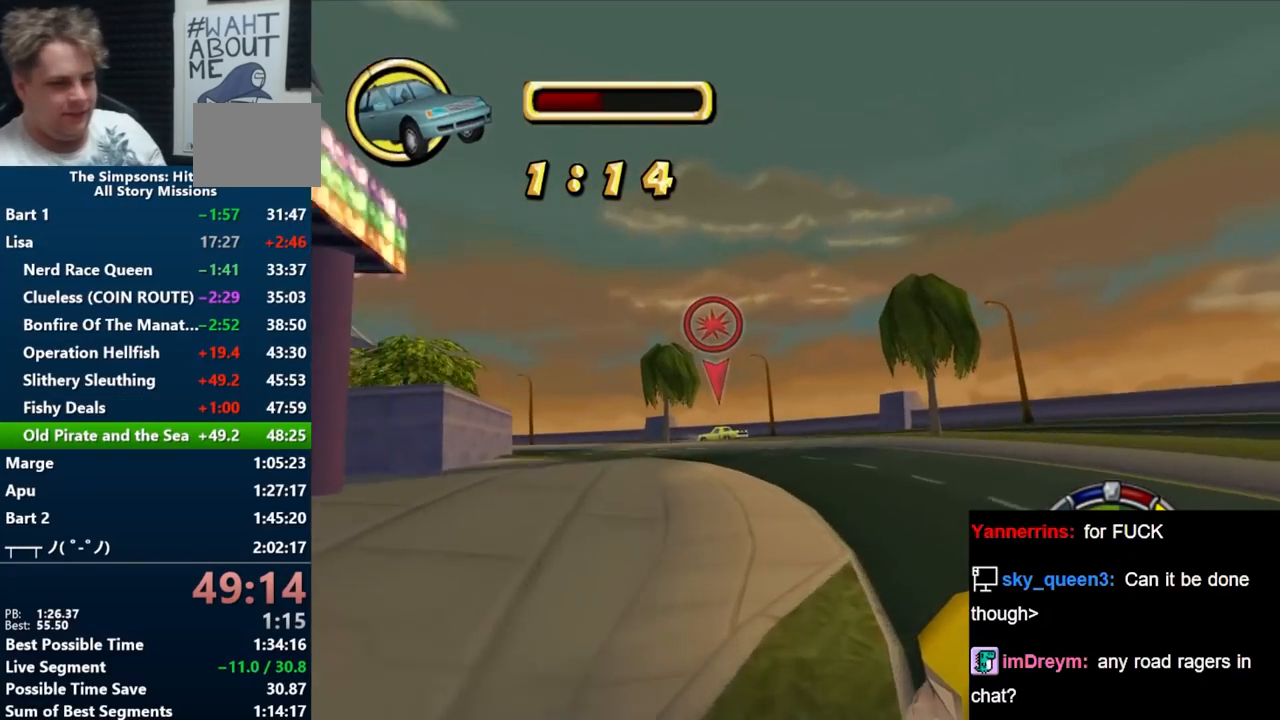
{"buttons": ["B"], "left_stick": "left", "right_stick": "center", "events": []}
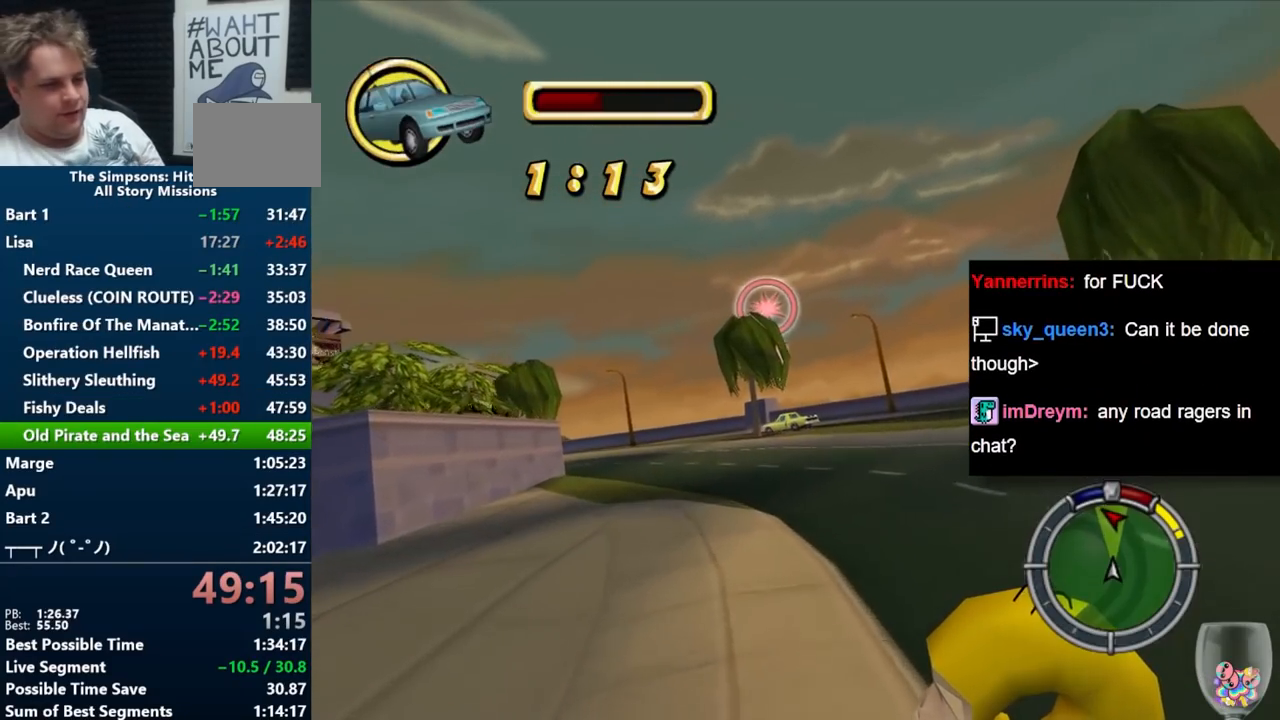
{"buttons": ["B"], "left_stick": "left", "right_stick": "center", "events": []}
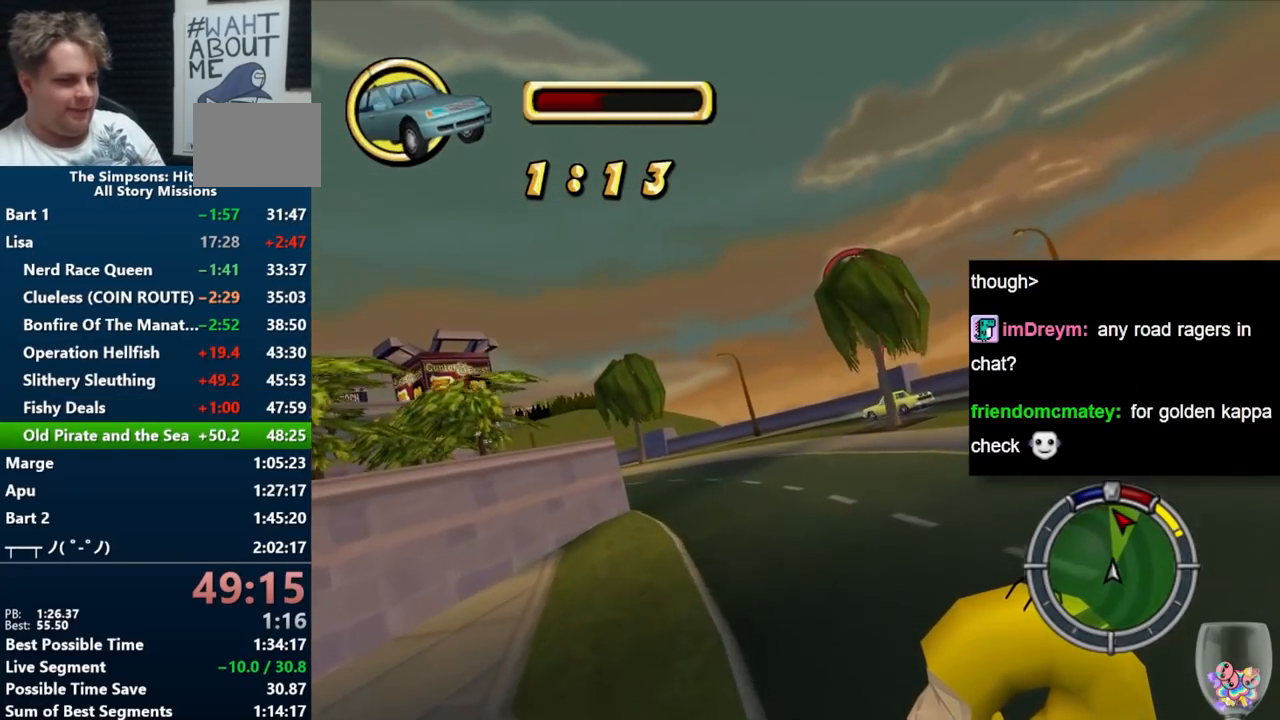
{"buttons": ["B"], "left_stick": "left", "right_stick": "center", "events": []}
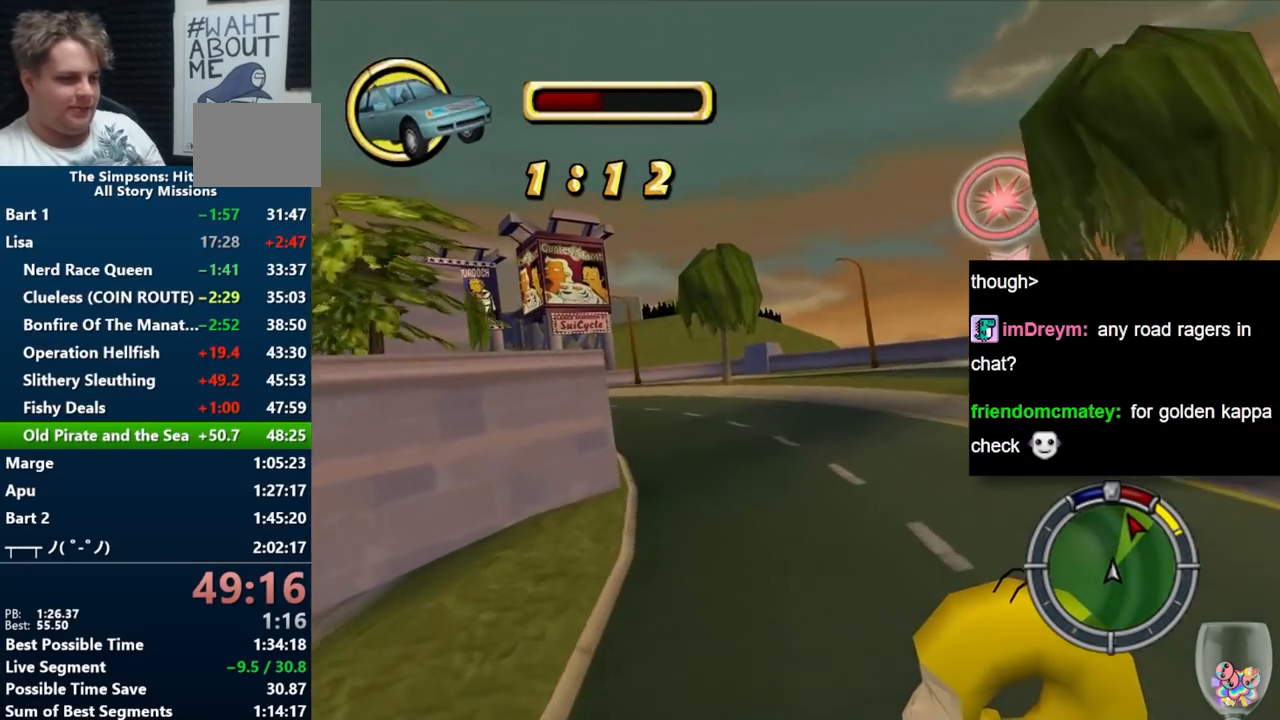
{"buttons": ["B"], "left_stick": "left", "right_stick": "center", "events": [[150, "left_stick", "center"], [267, "left_stick", "left"]]}
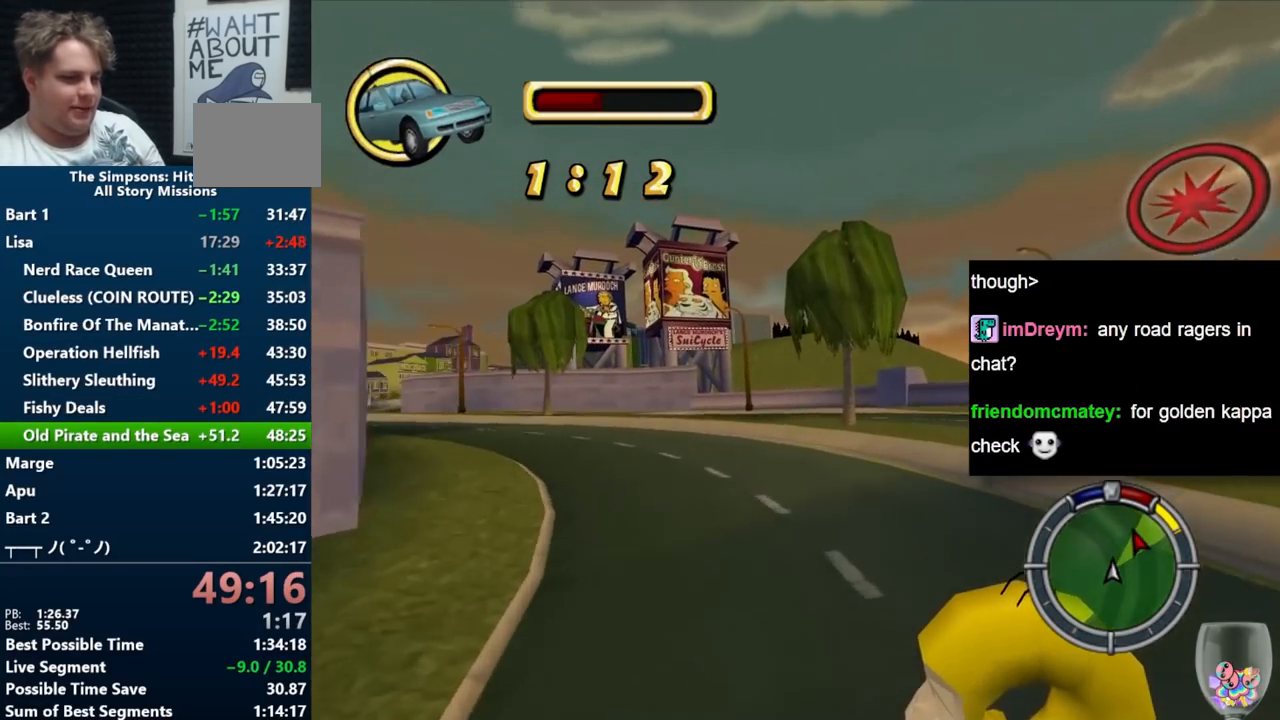
{"buttons": ["B"], "left_stick": "left", "right_stick": "center", "events": [[117, "left_stick", "center"], [400, "left_stick", "left"]]}
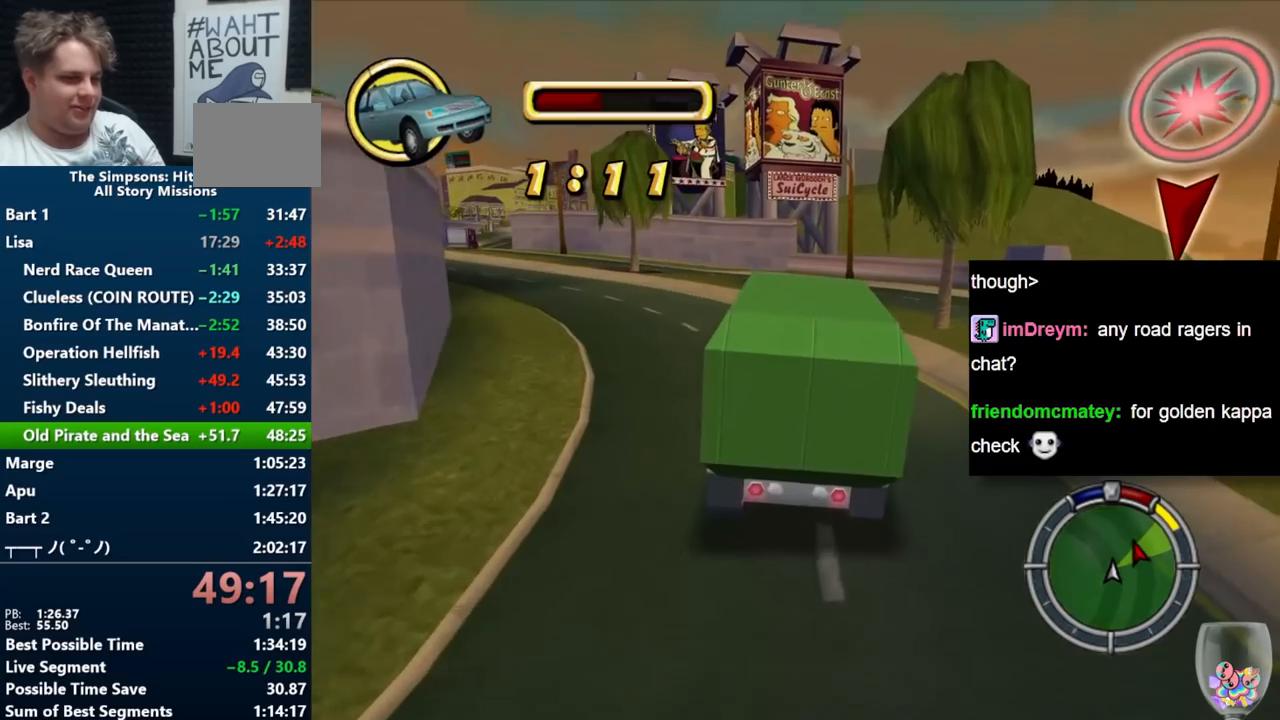
{"buttons": ["B"], "left_stick": "center", "right_stick": "center", "events": [[383, "left_stick", "center"]]}